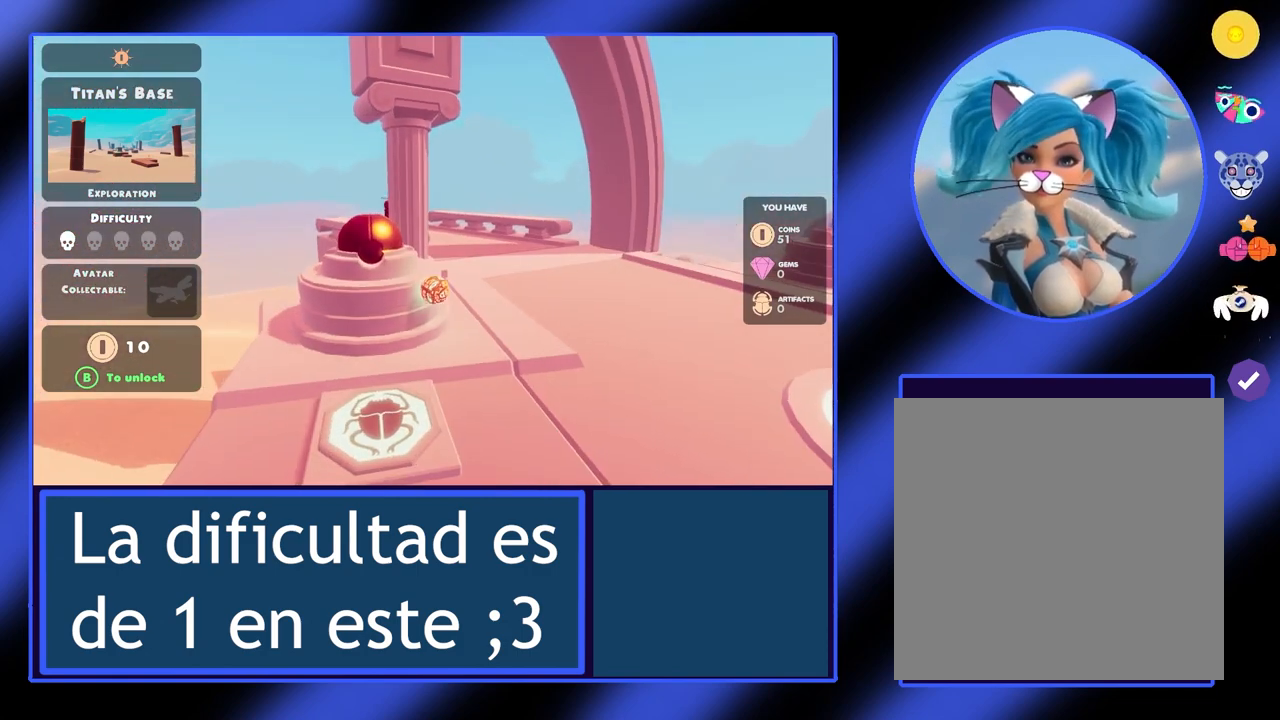
Gameplay with a controller (Xbox layout); each line is a JSON object with the inputs held at the frame after it. "events" lists button and stick changes between this image and that frame as [ms after this image, input, new state], when the widget could be followed in between. Not read: L3 R3 TOUCHPAD other_buttons right_stick.
{"buttons": [], "left_stick": "right", "events": [[300, "left_stick", "right"]]}
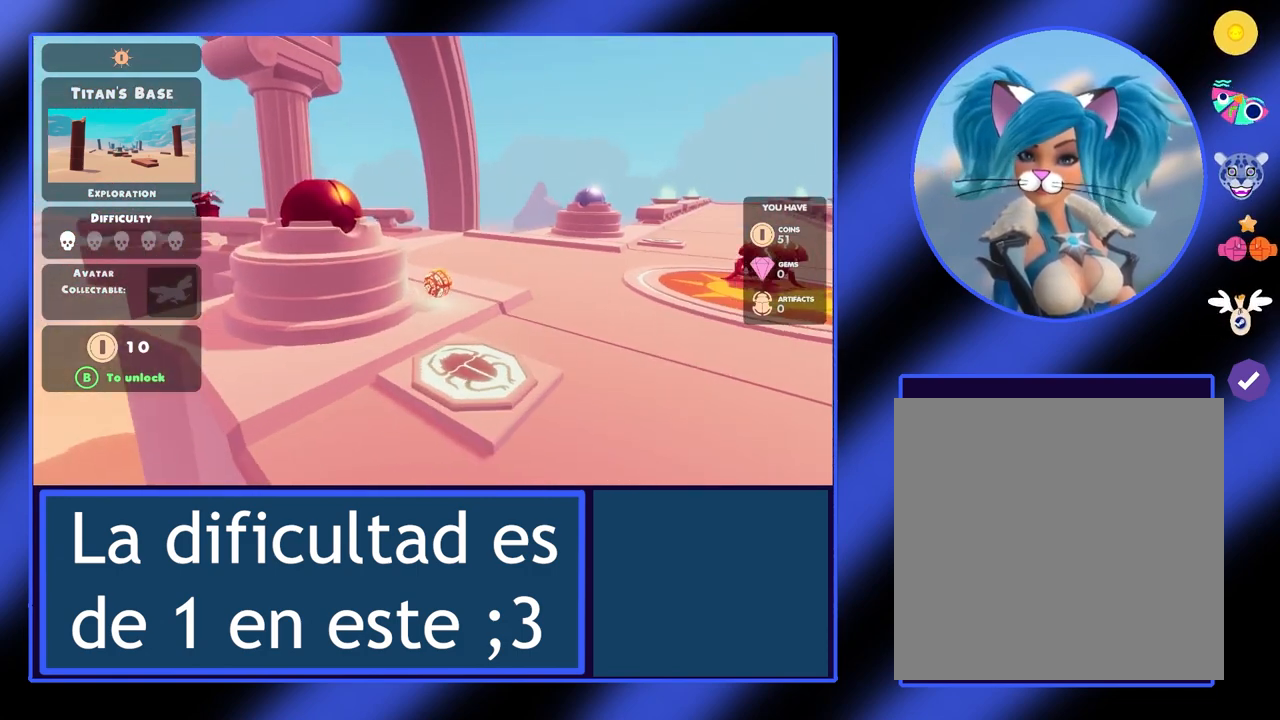
{"buttons": [], "left_stick": "up-right", "events": [[133, "left_stick", "up-right"]]}
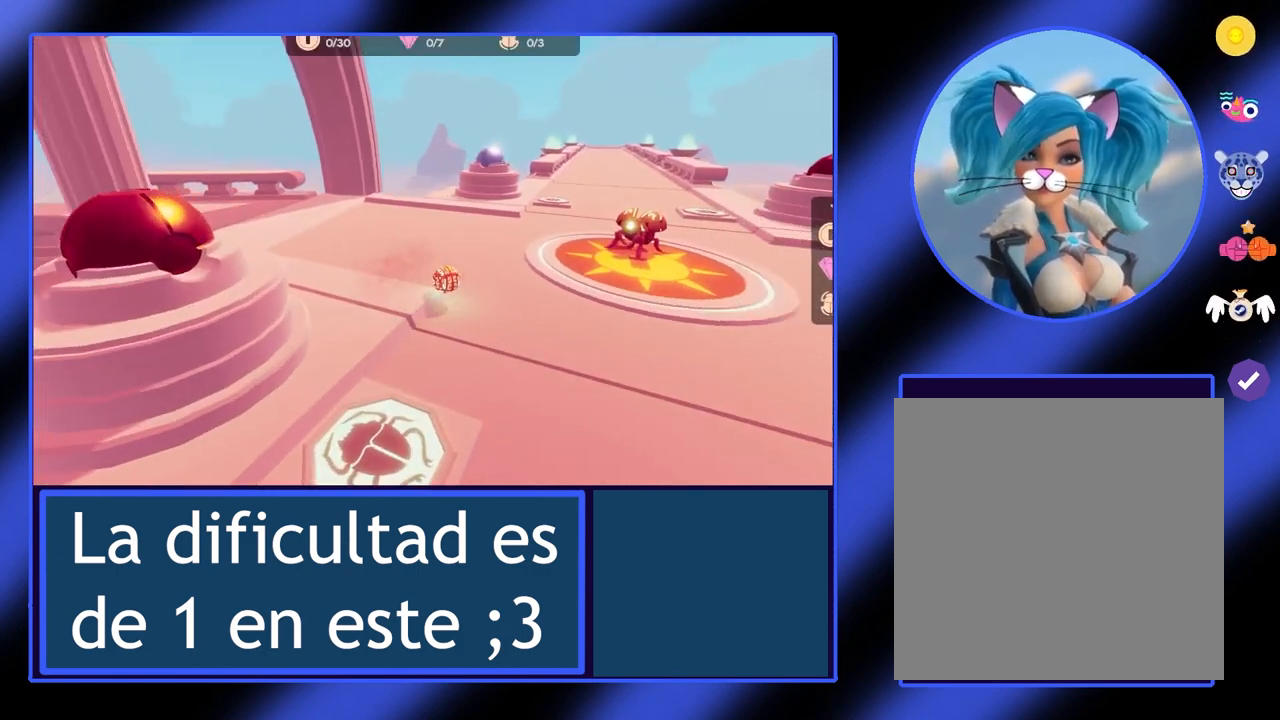
{"buttons": [], "left_stick": "up", "events": [[133, "left_stick", "center"], [400, "left_stick", "up"]]}
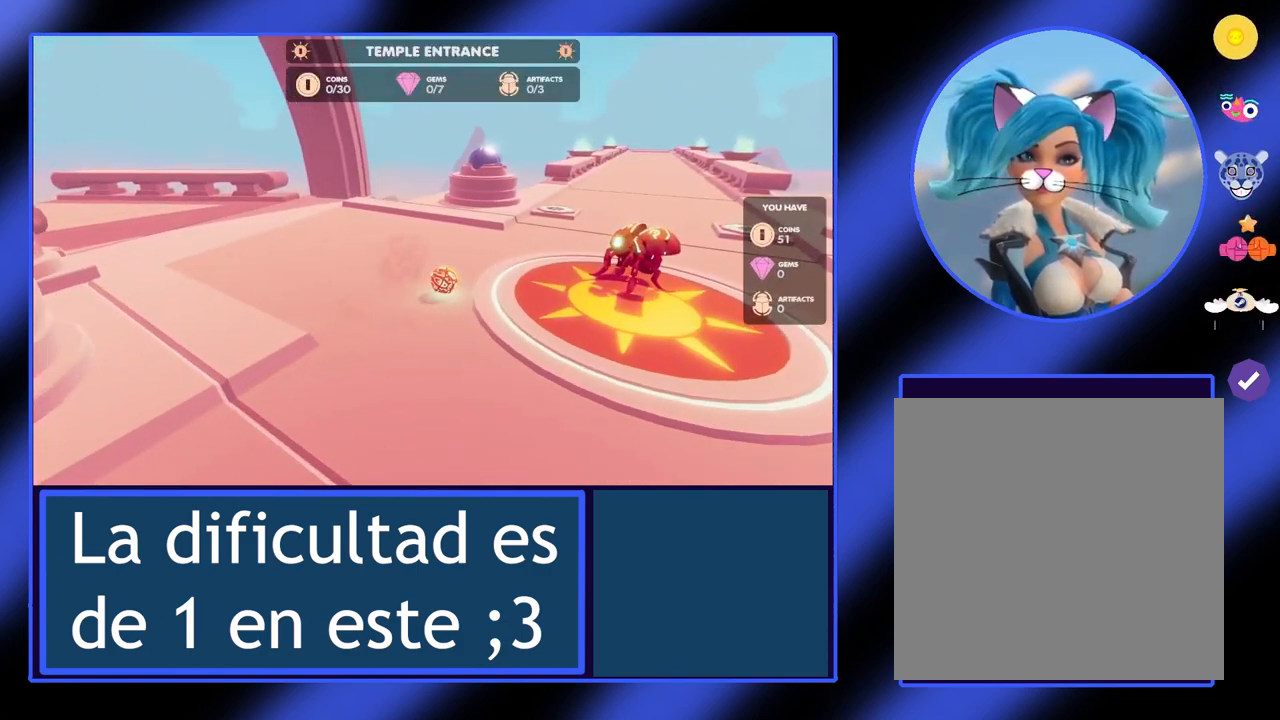
{"buttons": ["A"], "left_stick": "up", "events": [[33, "left_stick", "center"], [300, "left_stick", "up"], [433, "A", "down"]]}
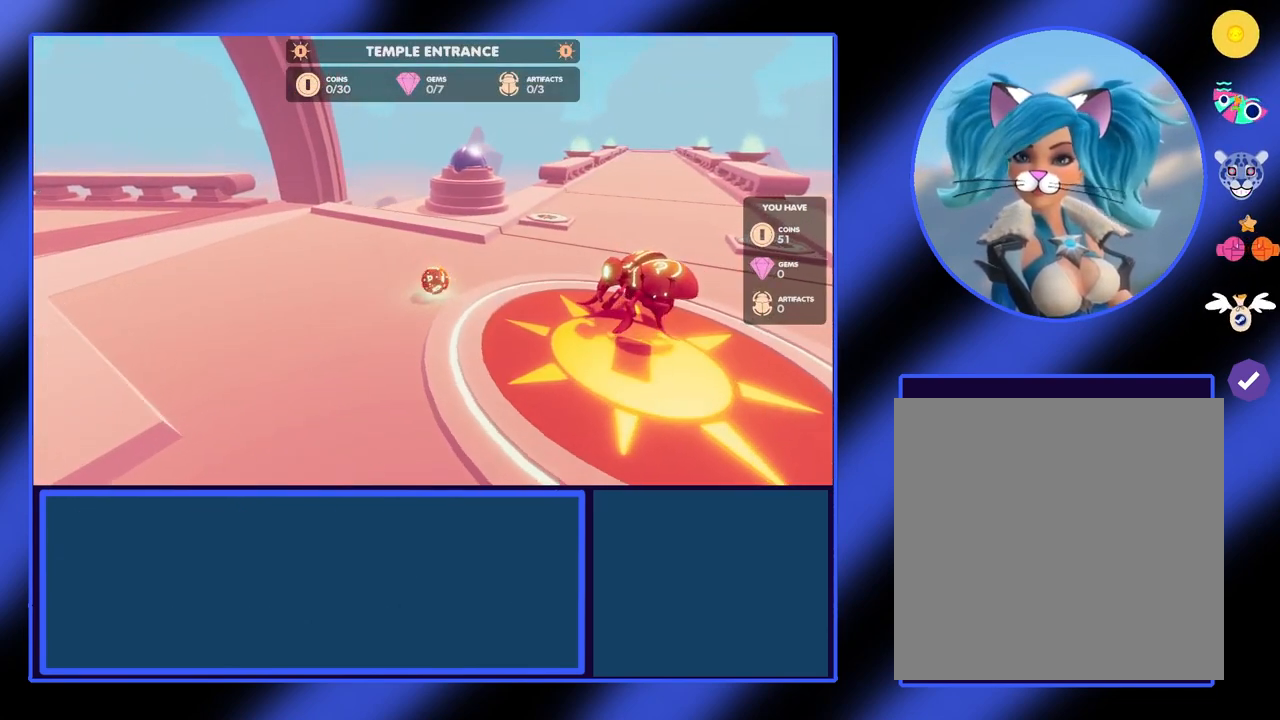
{"buttons": [], "left_stick": "right", "events": [[67, "A", "up"], [467, "left_stick", "right"]]}
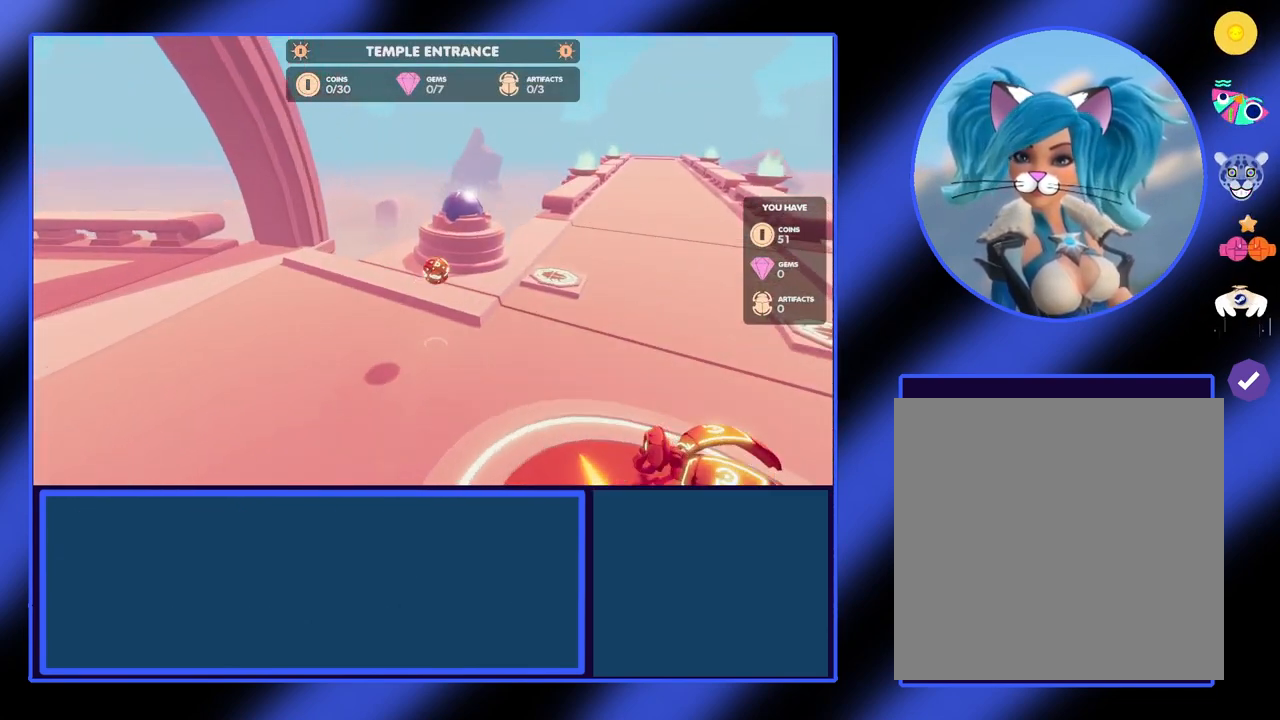
{"buttons": [], "left_stick": "center", "events": [[167, "left_stick", "up"], [300, "left_stick", "center"]]}
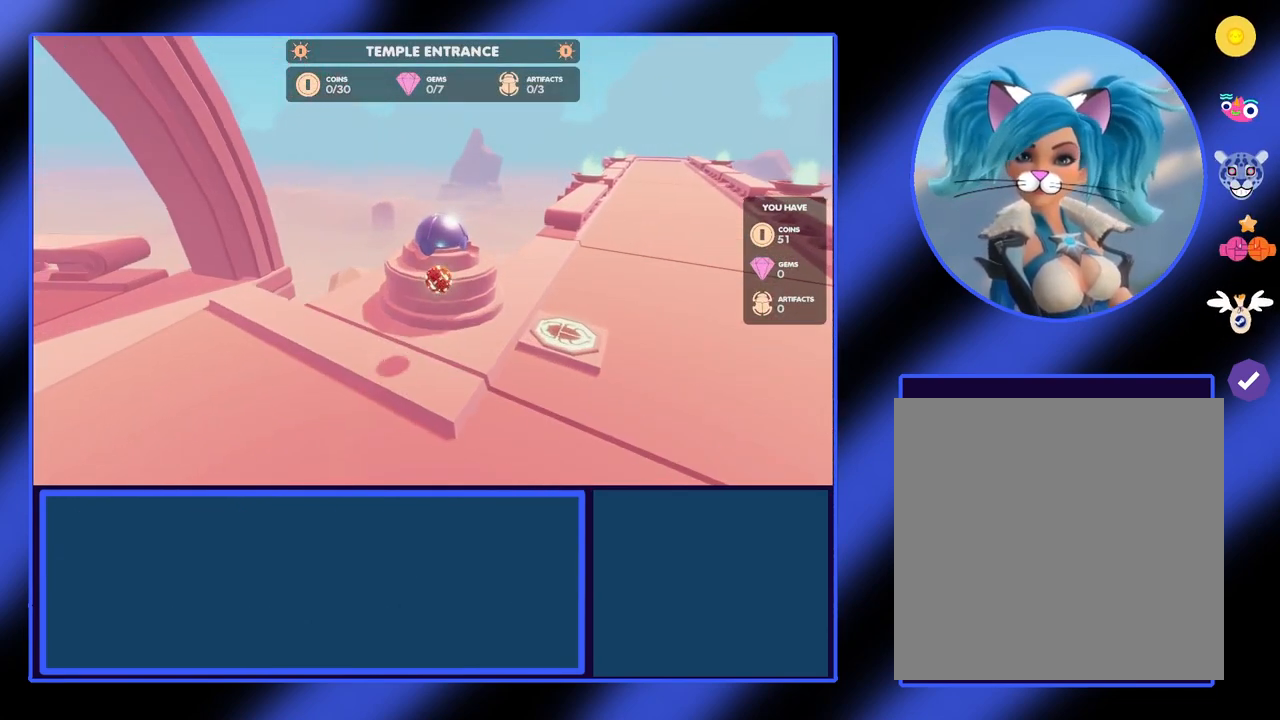
{"buttons": [], "left_stick": "center", "events": [[133, "left_stick", "up"], [433, "left_stick", "center"]]}
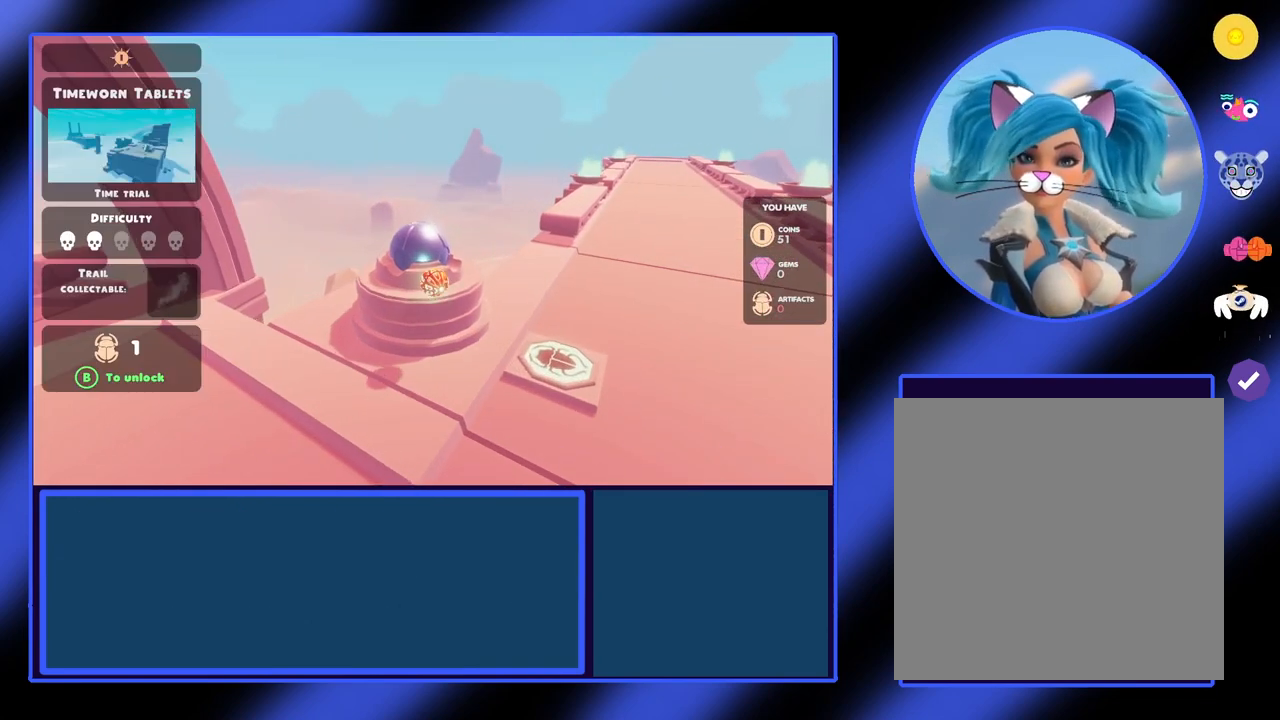
{"buttons": [], "left_stick": "center", "events": []}
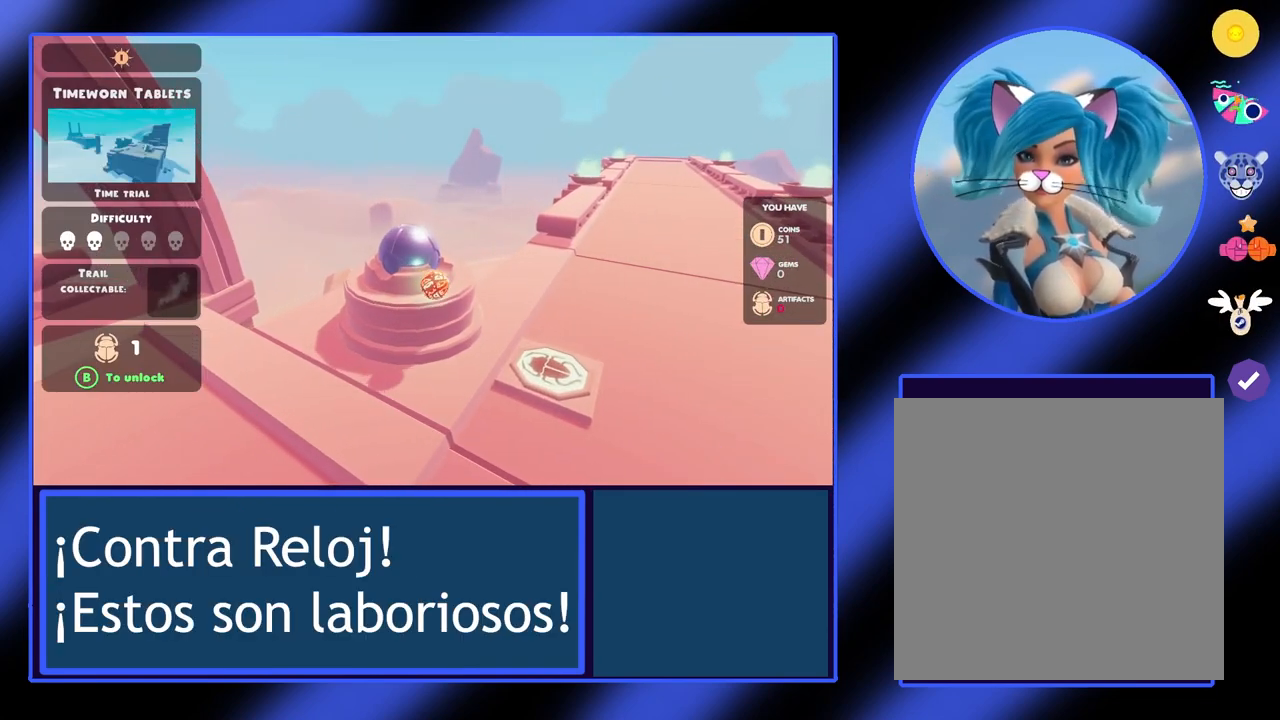
{"buttons": [], "left_stick": "center", "events": [[33, "left_stick", "up-left"], [267, "left_stick", "center"]]}
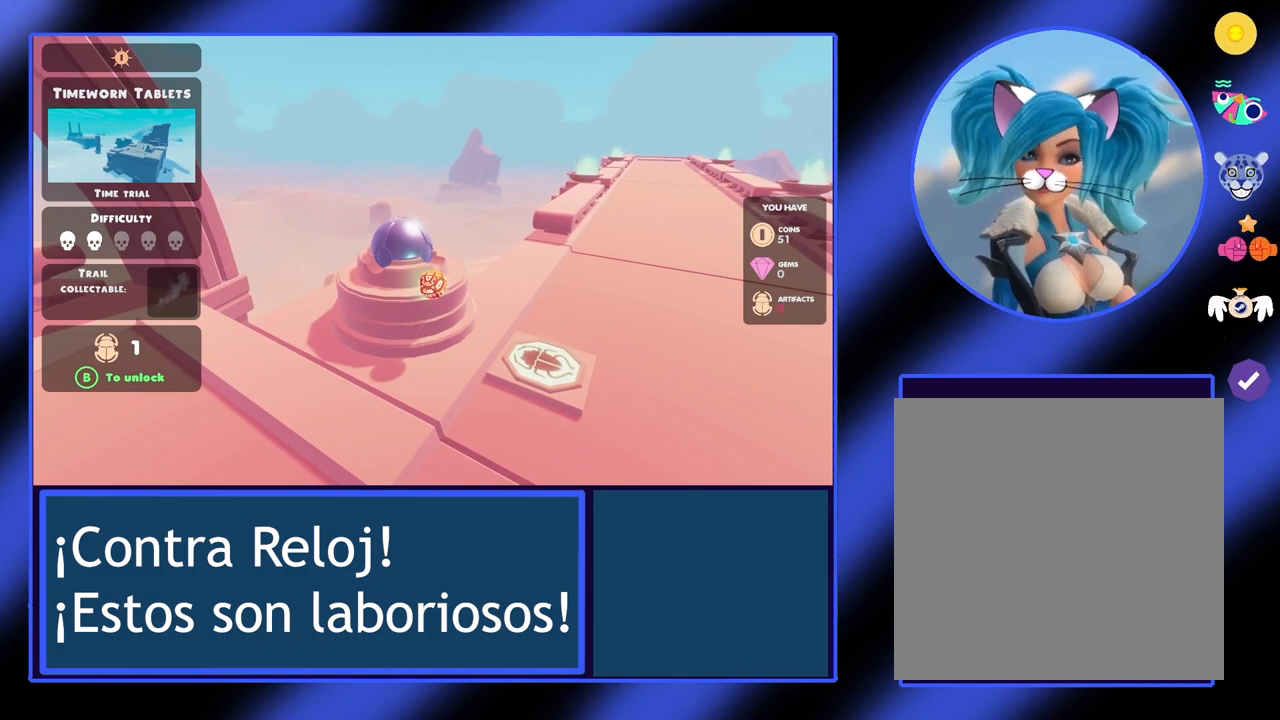
{"buttons": [], "left_stick": "center", "events": []}
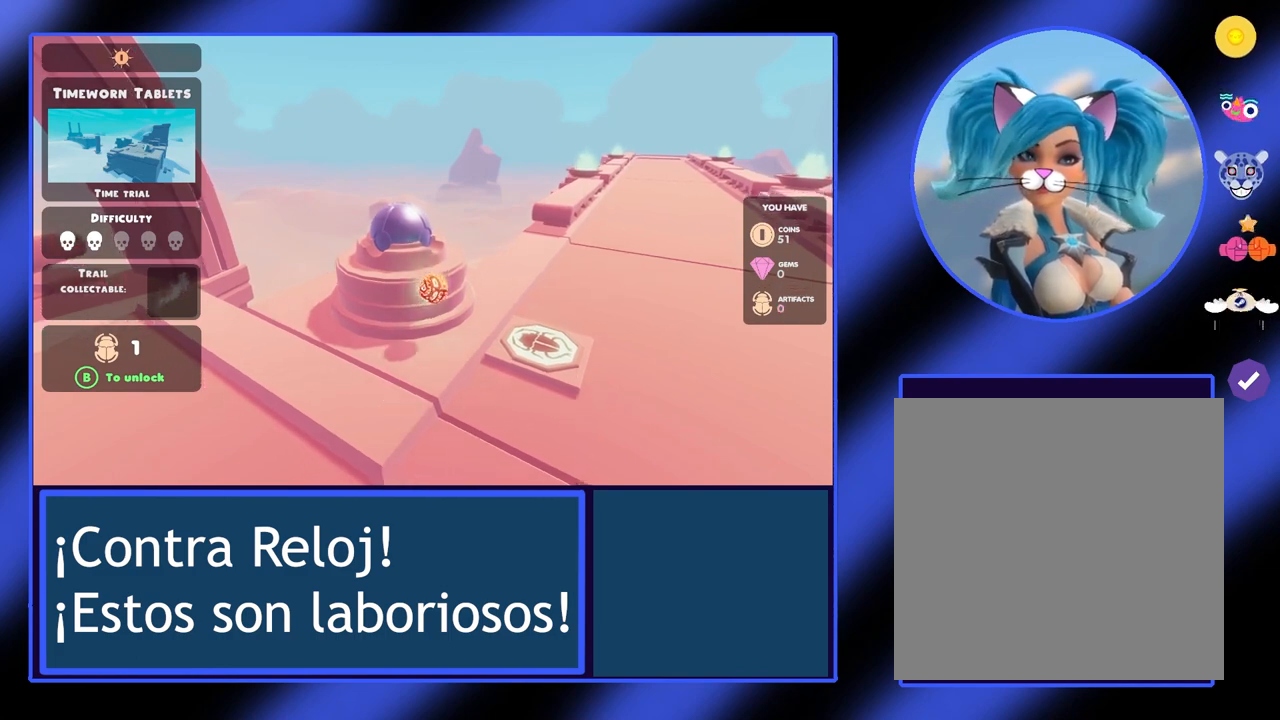
{"buttons": [], "left_stick": "center", "events": [[167, "left_stick", "down-right"], [433, "left_stick", "center"]]}
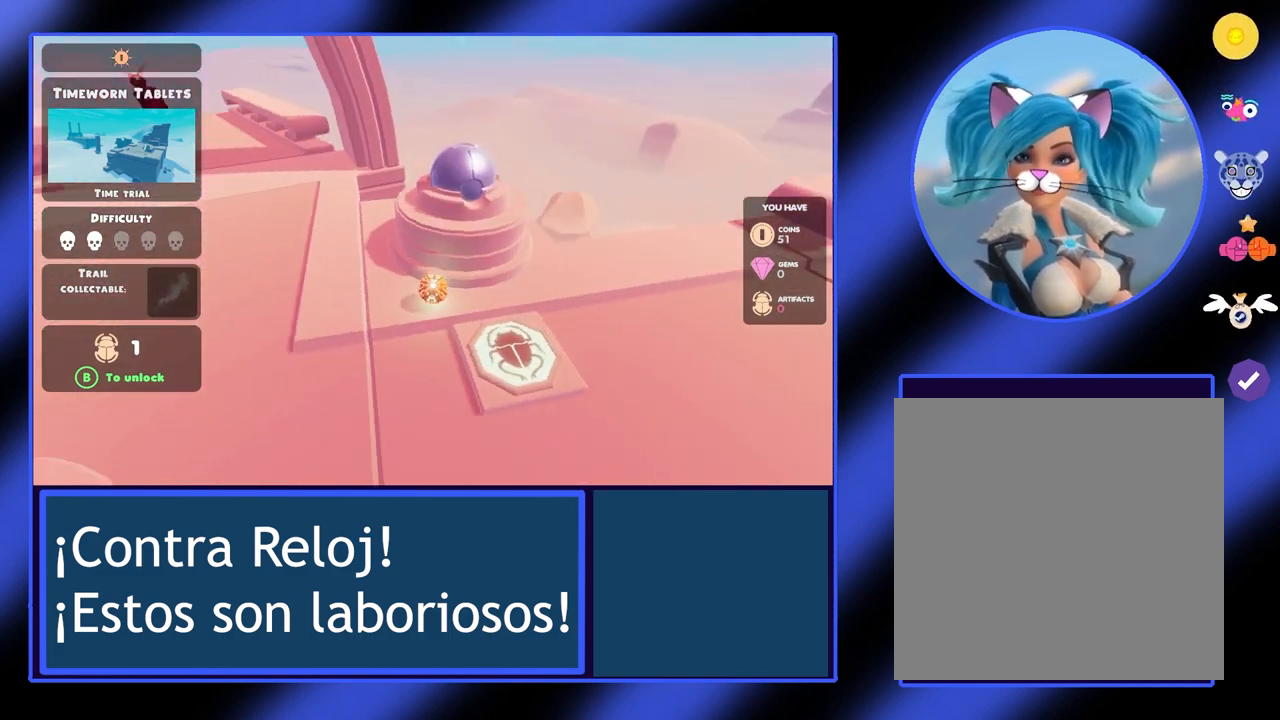
{"buttons": [], "left_stick": "up-left", "events": [[300, "left_stick", "left"], [367, "left_stick", "up-left"]]}
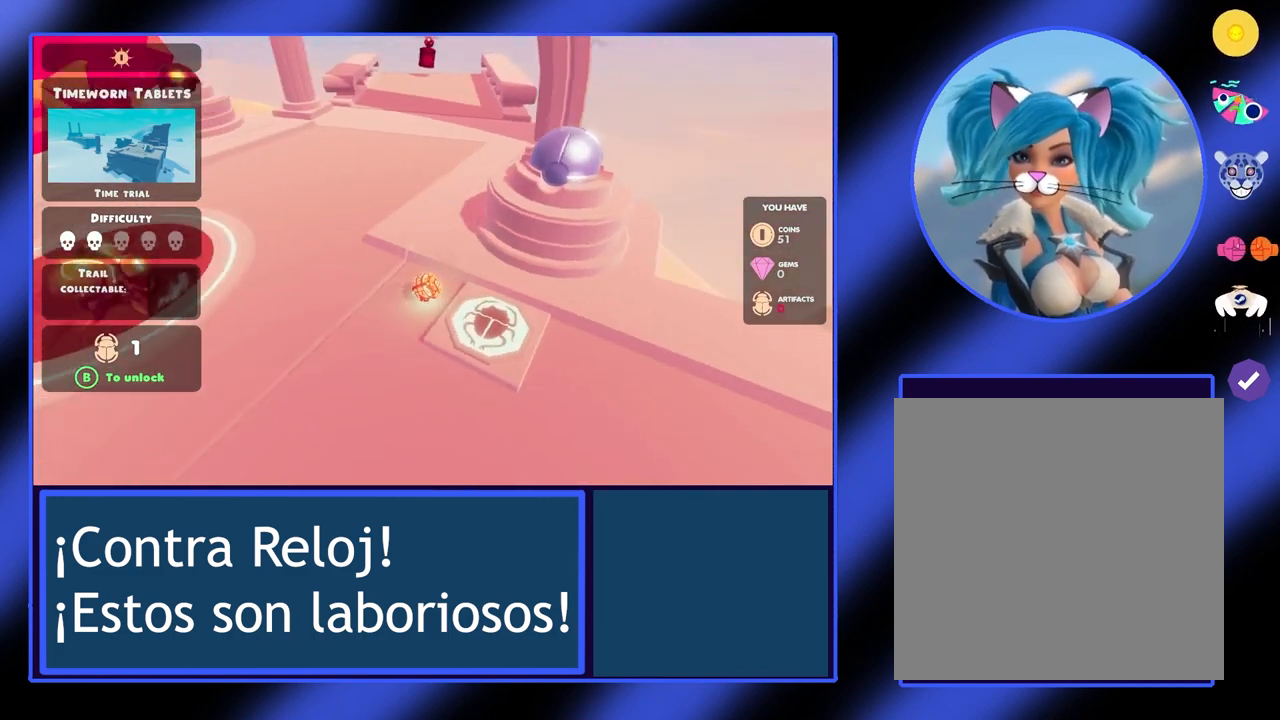
{"buttons": [], "left_stick": "up", "events": [[33, "left_stick", "center"], [400, "left_stick", "up"]]}
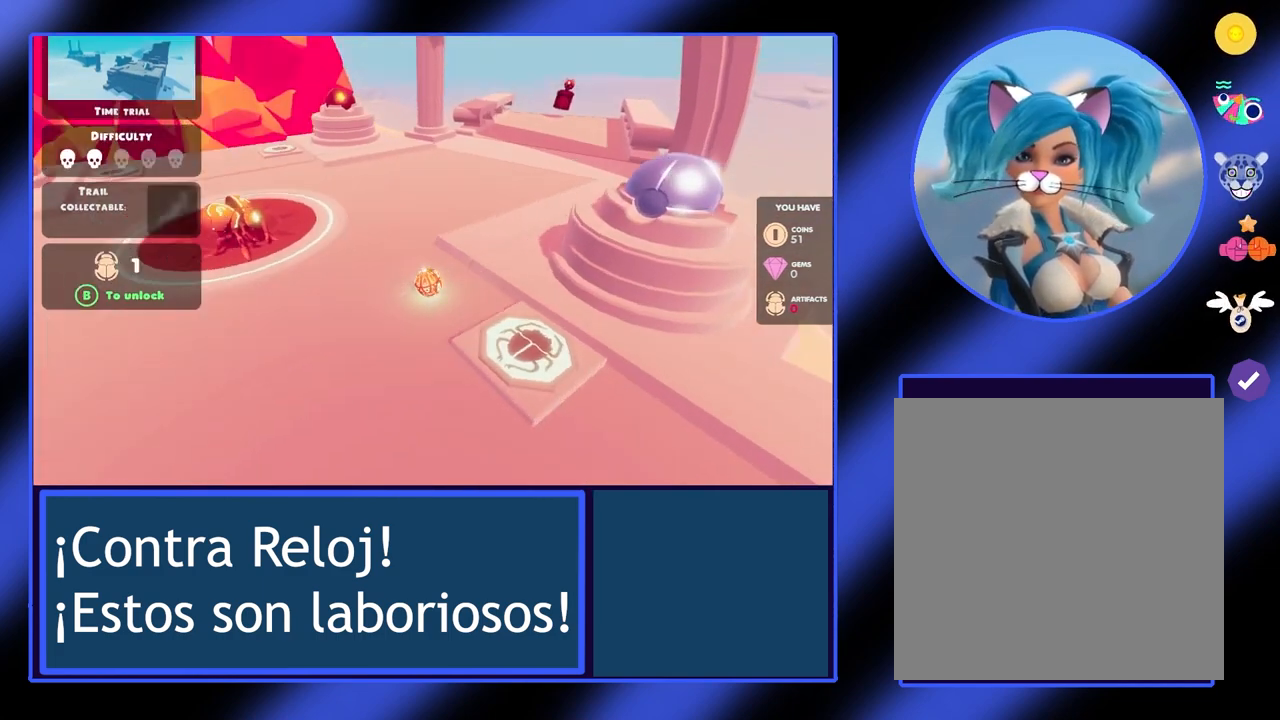
{"buttons": [], "left_stick": "center", "events": [[33, "left_stick", "center"]]}
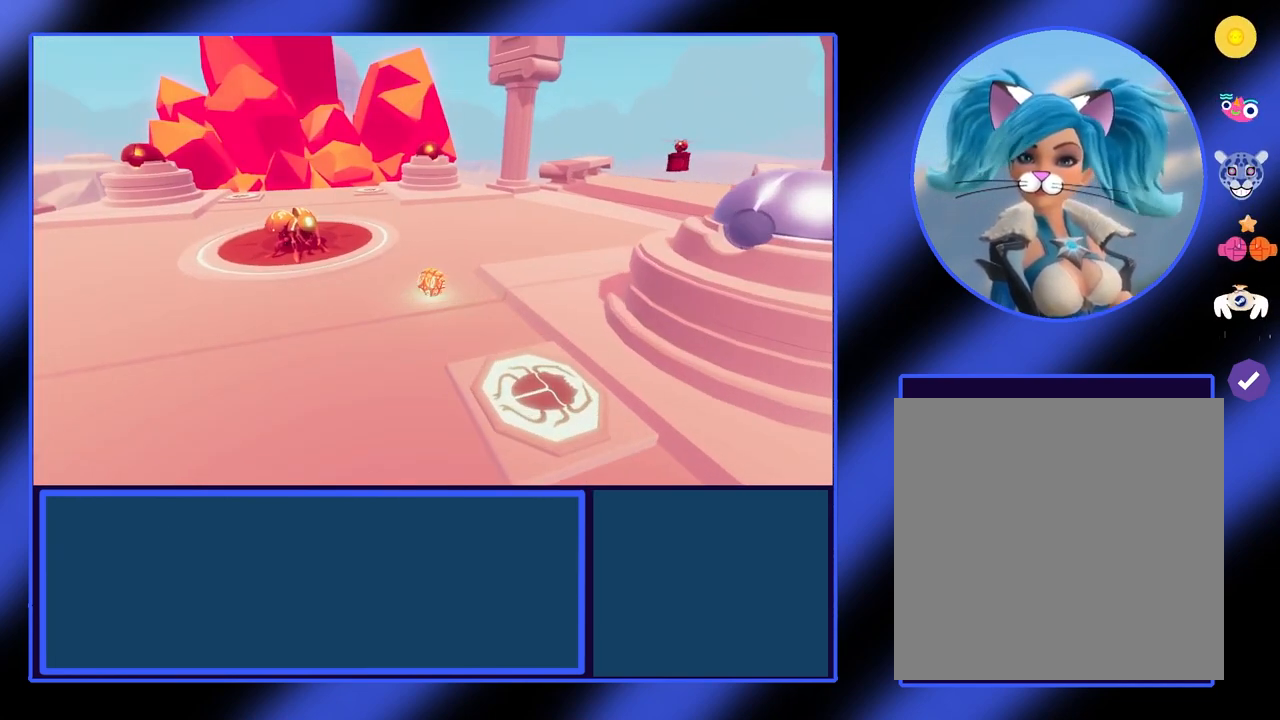
{"buttons": [], "left_stick": "center", "events": [[133, "left_stick", "down"], [300, "left_stick", "center"]]}
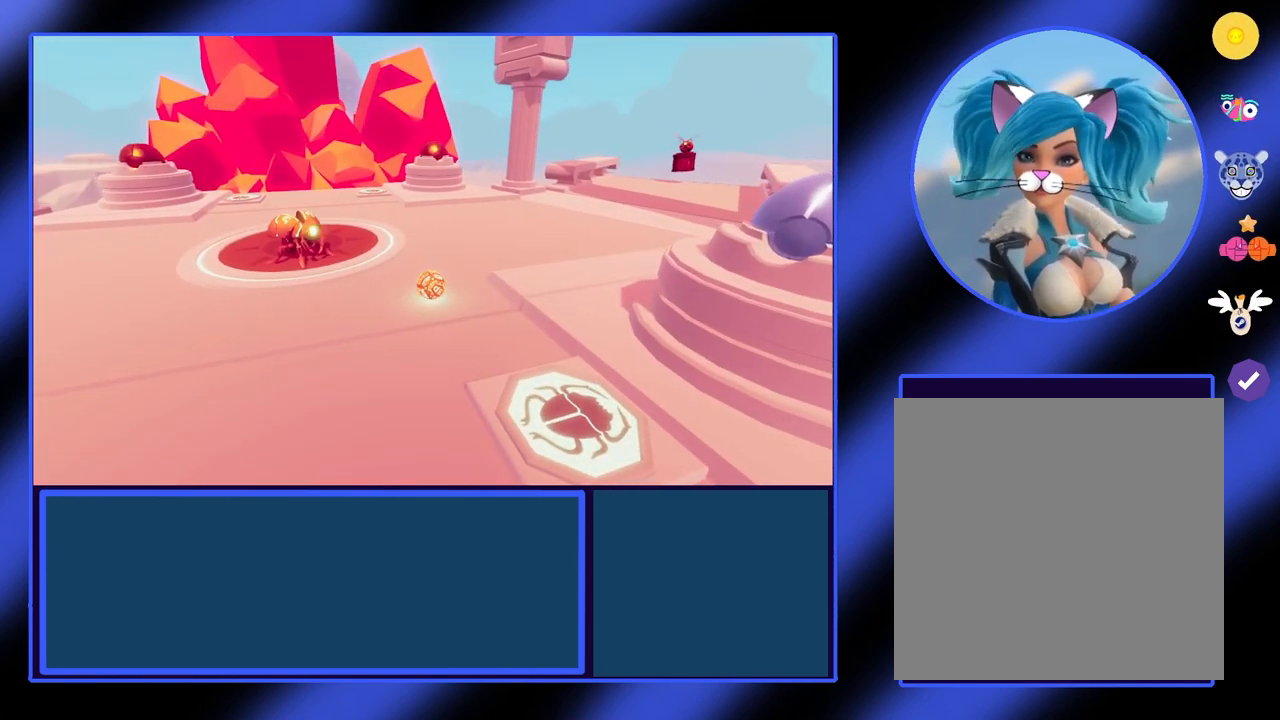
{"buttons": [], "left_stick": "center", "events": []}
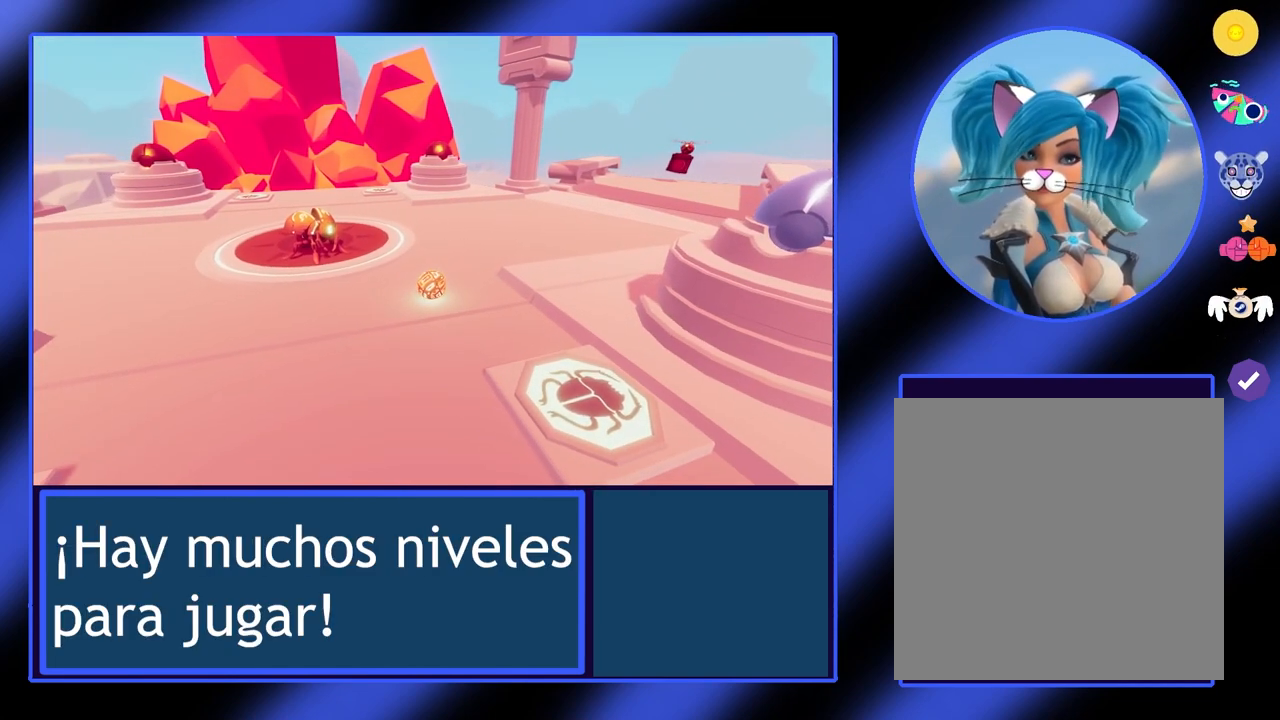
{"buttons": ["X"], "left_stick": "center", "events": [[100, "A", "down"], [267, "A", "up"], [400, "X", "down"]]}
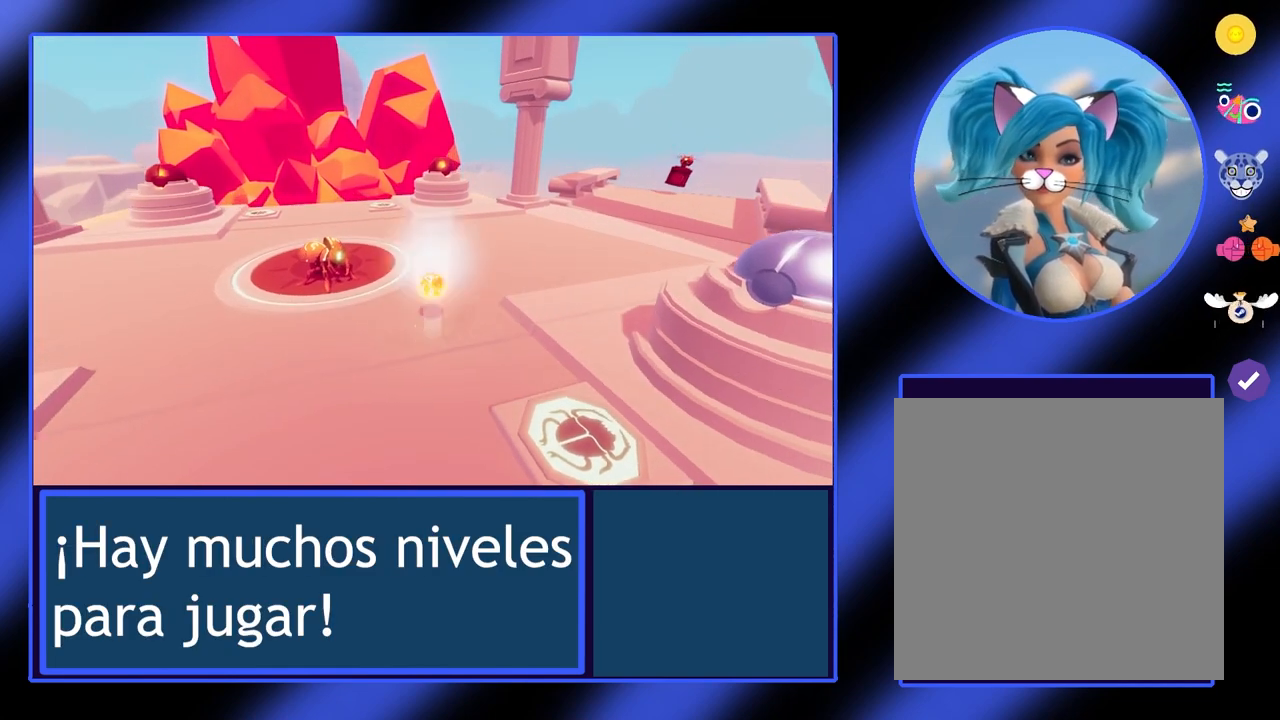
{"buttons": [], "left_stick": "center", "events": [[133, "X", "up"]]}
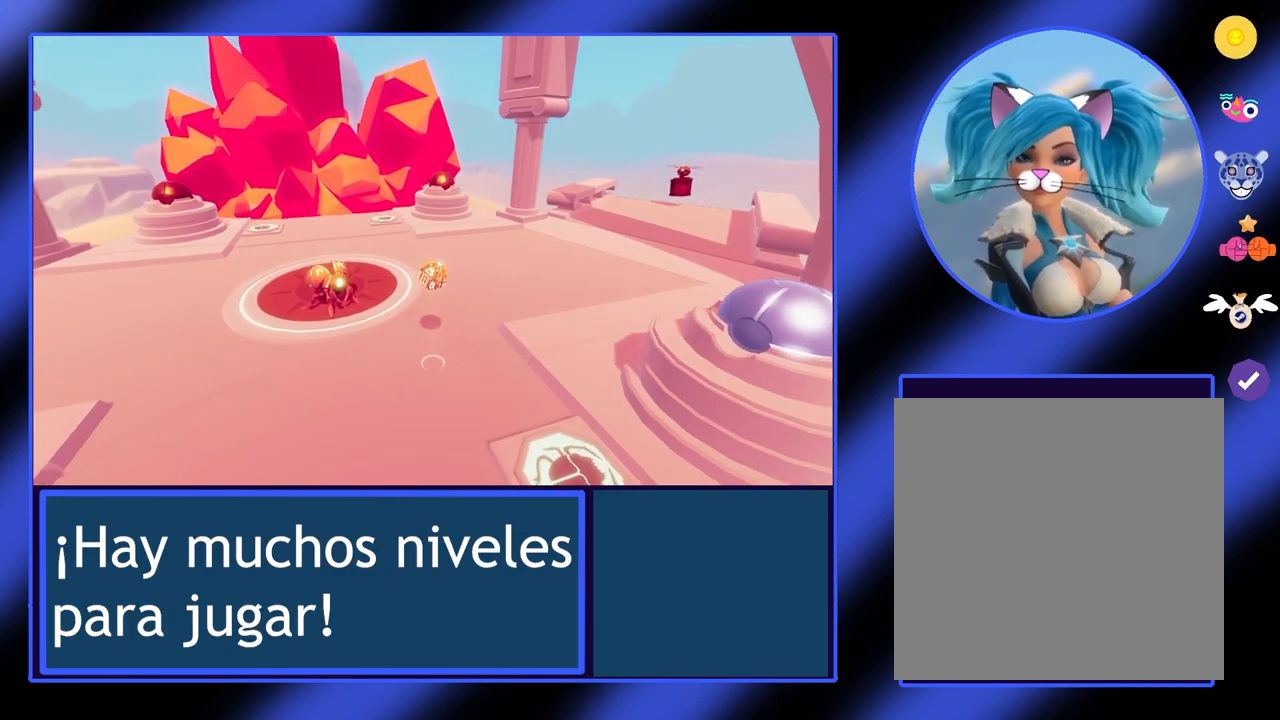
{"buttons": [], "left_stick": "center", "events": []}
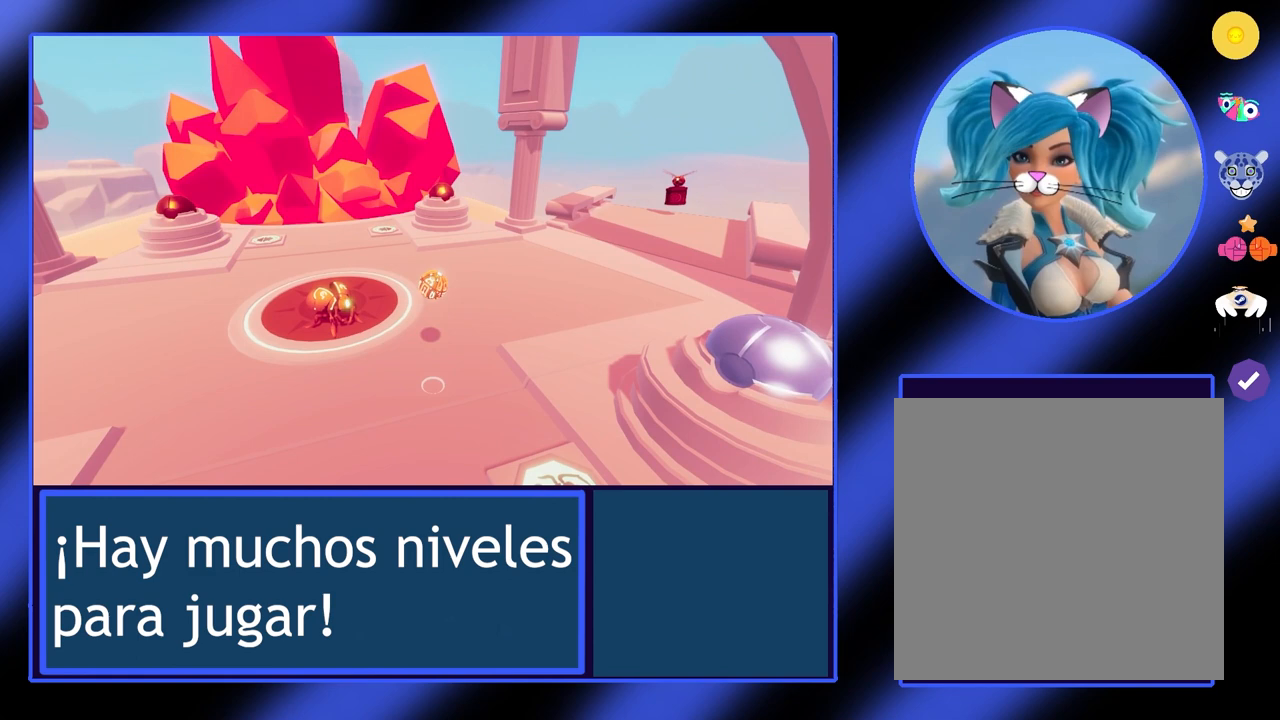
{"buttons": ["X"], "left_stick": "center", "events": [[433, "X", "down"]]}
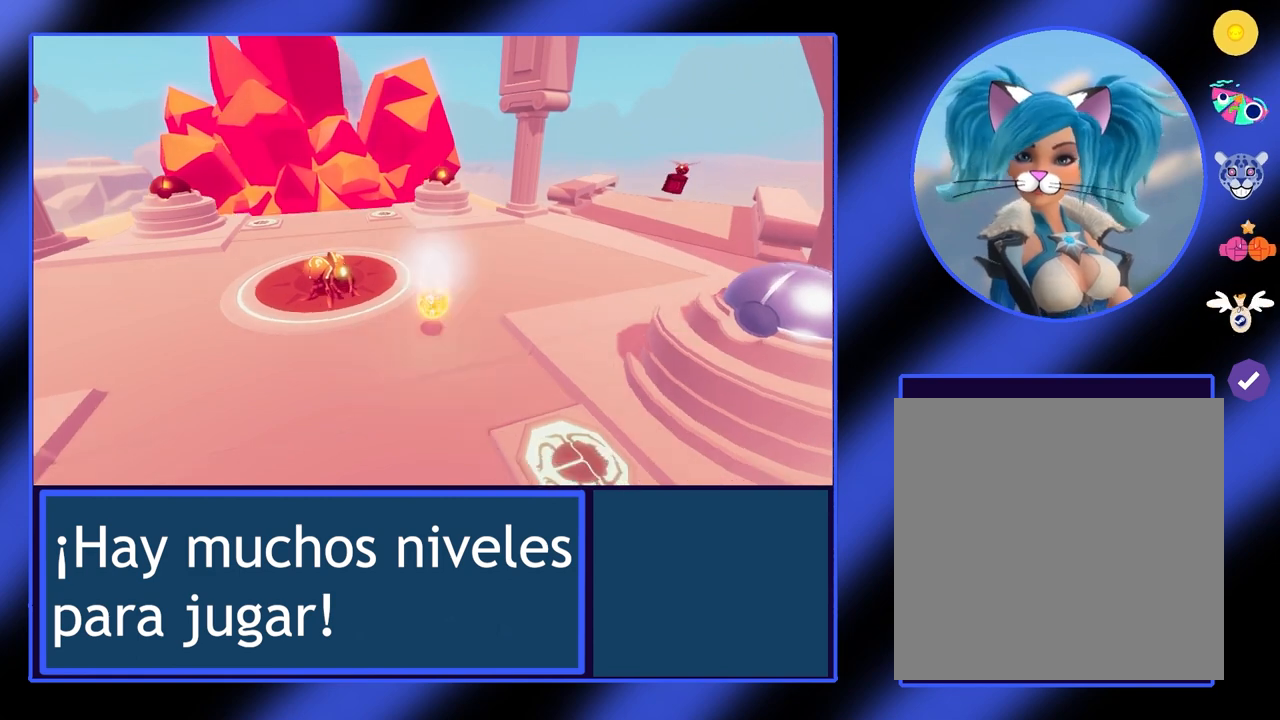
{"buttons": ["A"], "left_stick": "center", "events": [[100, "X", "up"], [167, "A", "down"], [300, "A", "up"], [367, "A", "down"]]}
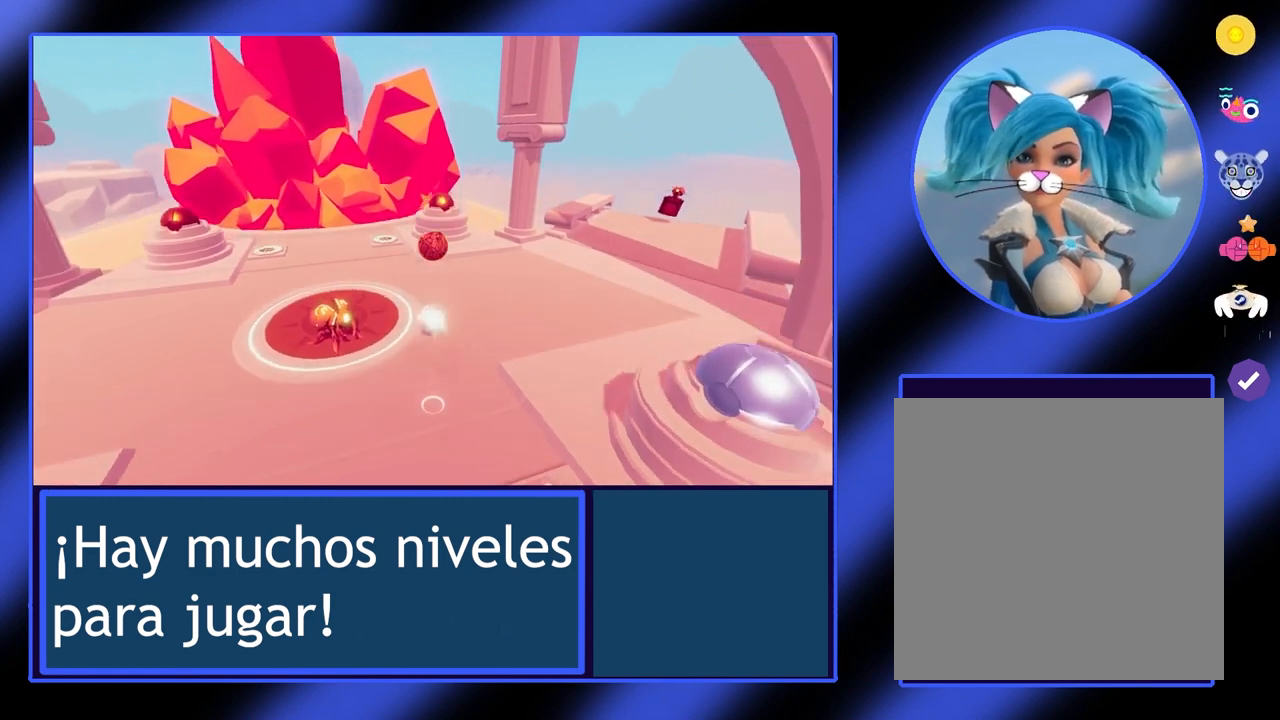
{"buttons": ["A"], "left_stick": "center", "events": [[67, "A", "up"], [167, "A", "down"]]}
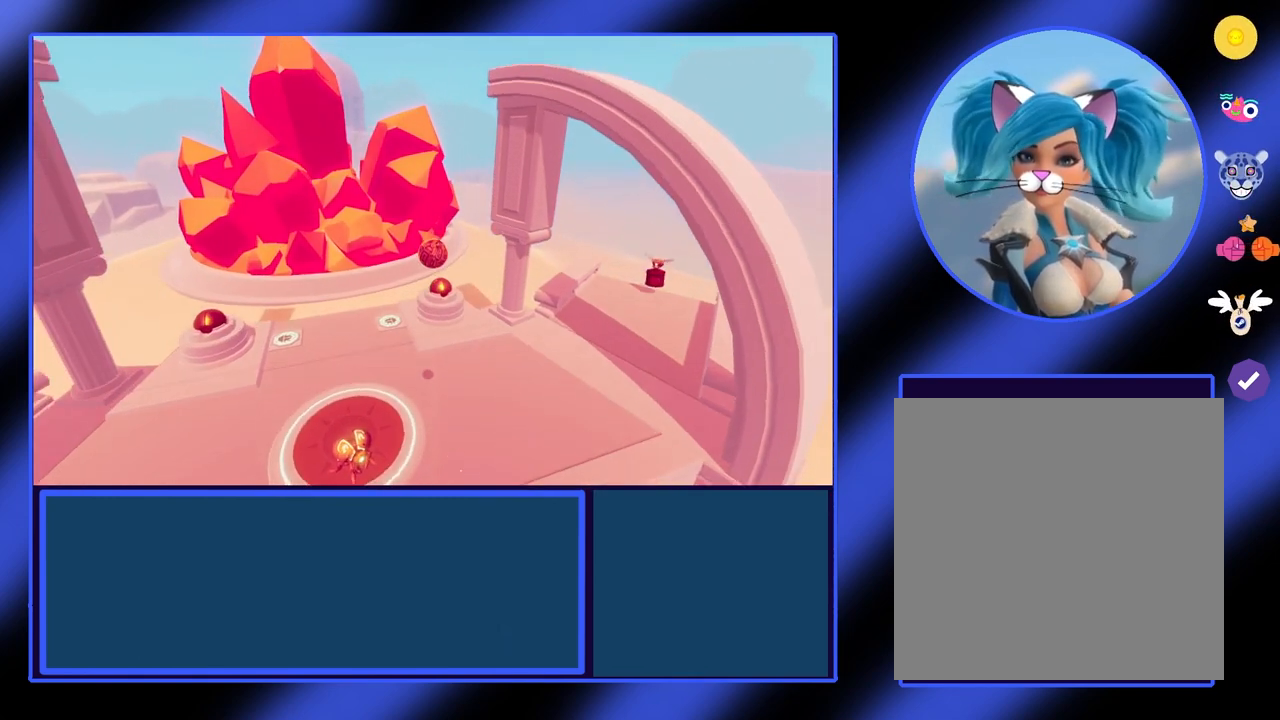
{"buttons": [], "left_stick": "center", "events": [[200, "A", "up"]]}
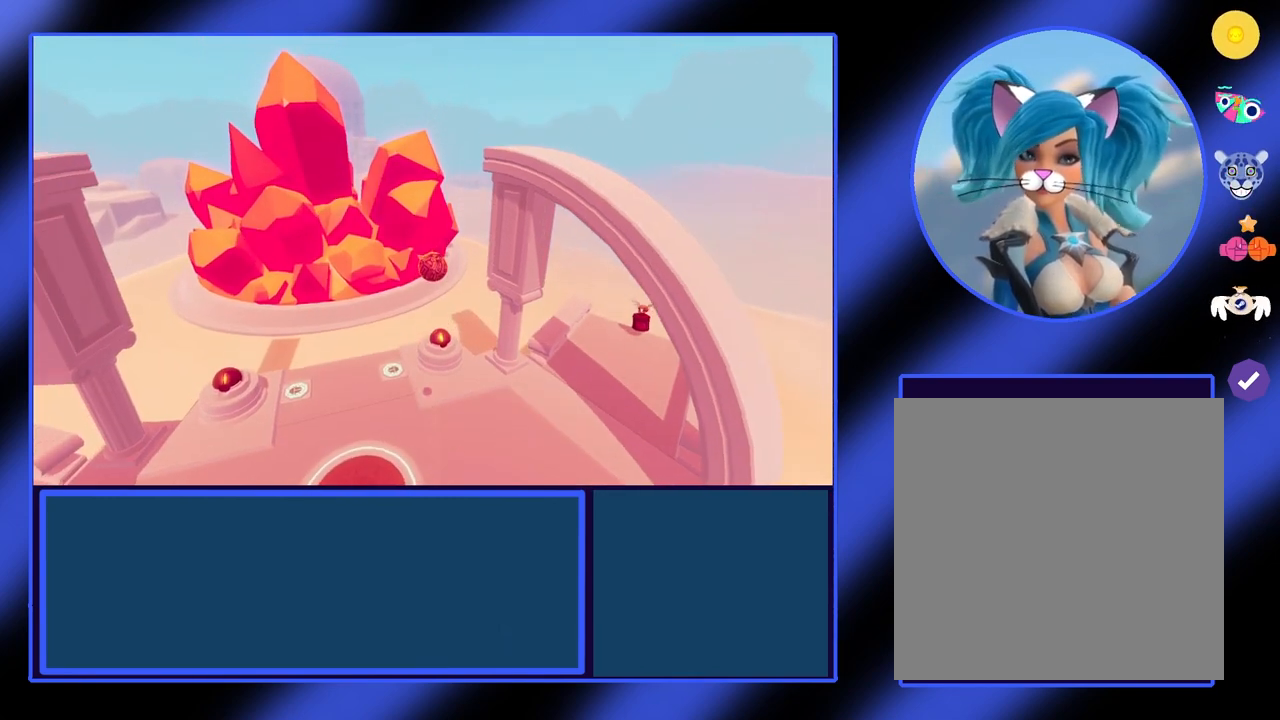
{"buttons": [], "left_stick": "center", "events": []}
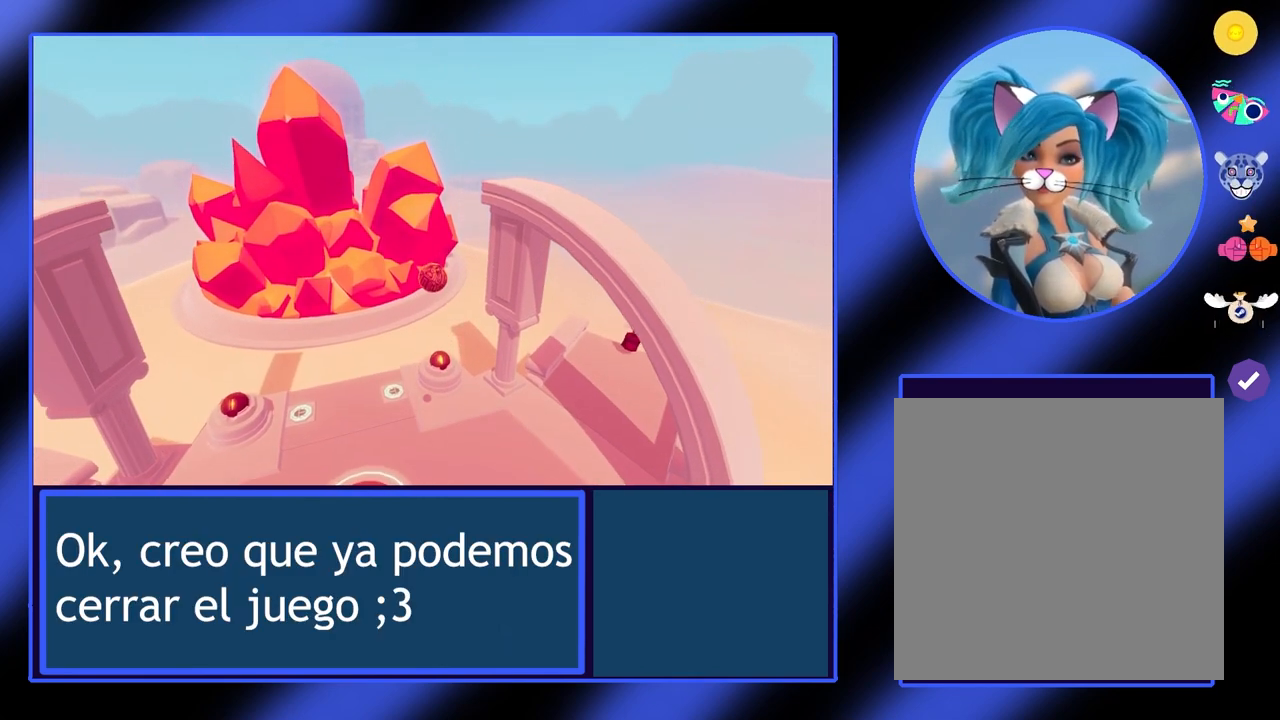
{"buttons": [], "left_stick": "center", "events": []}
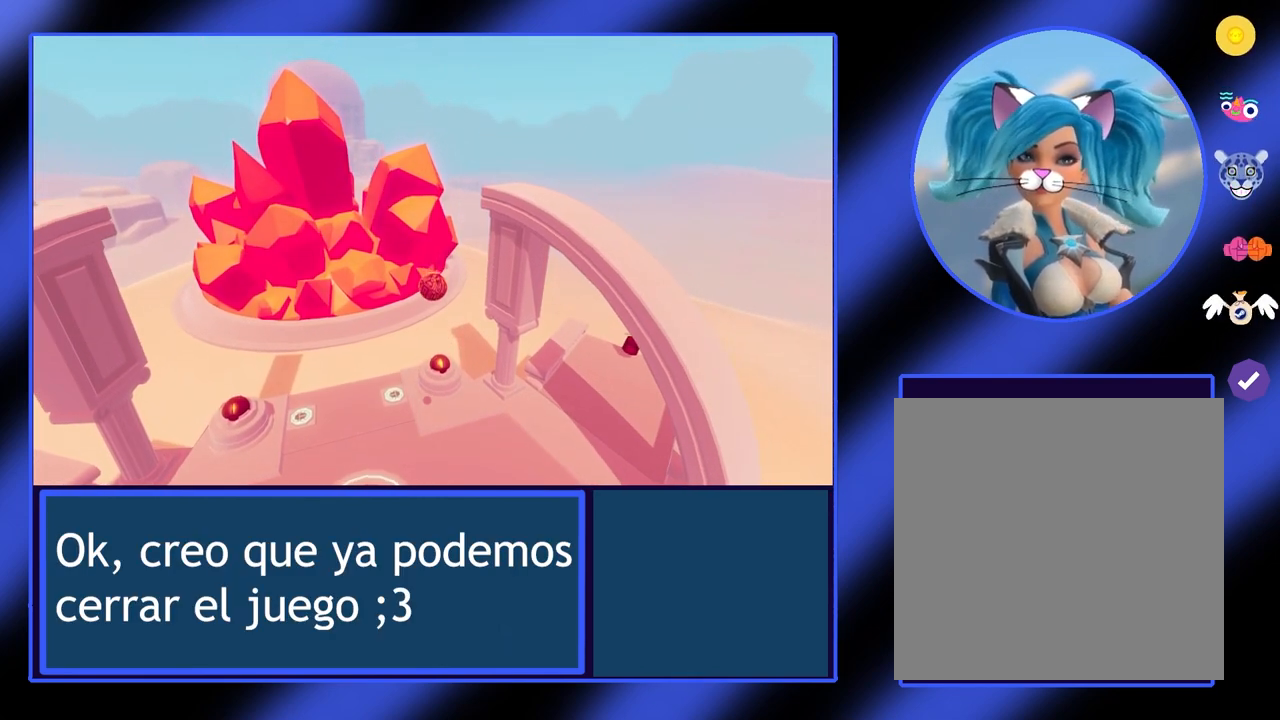
{"buttons": [], "left_stick": "center", "events": []}